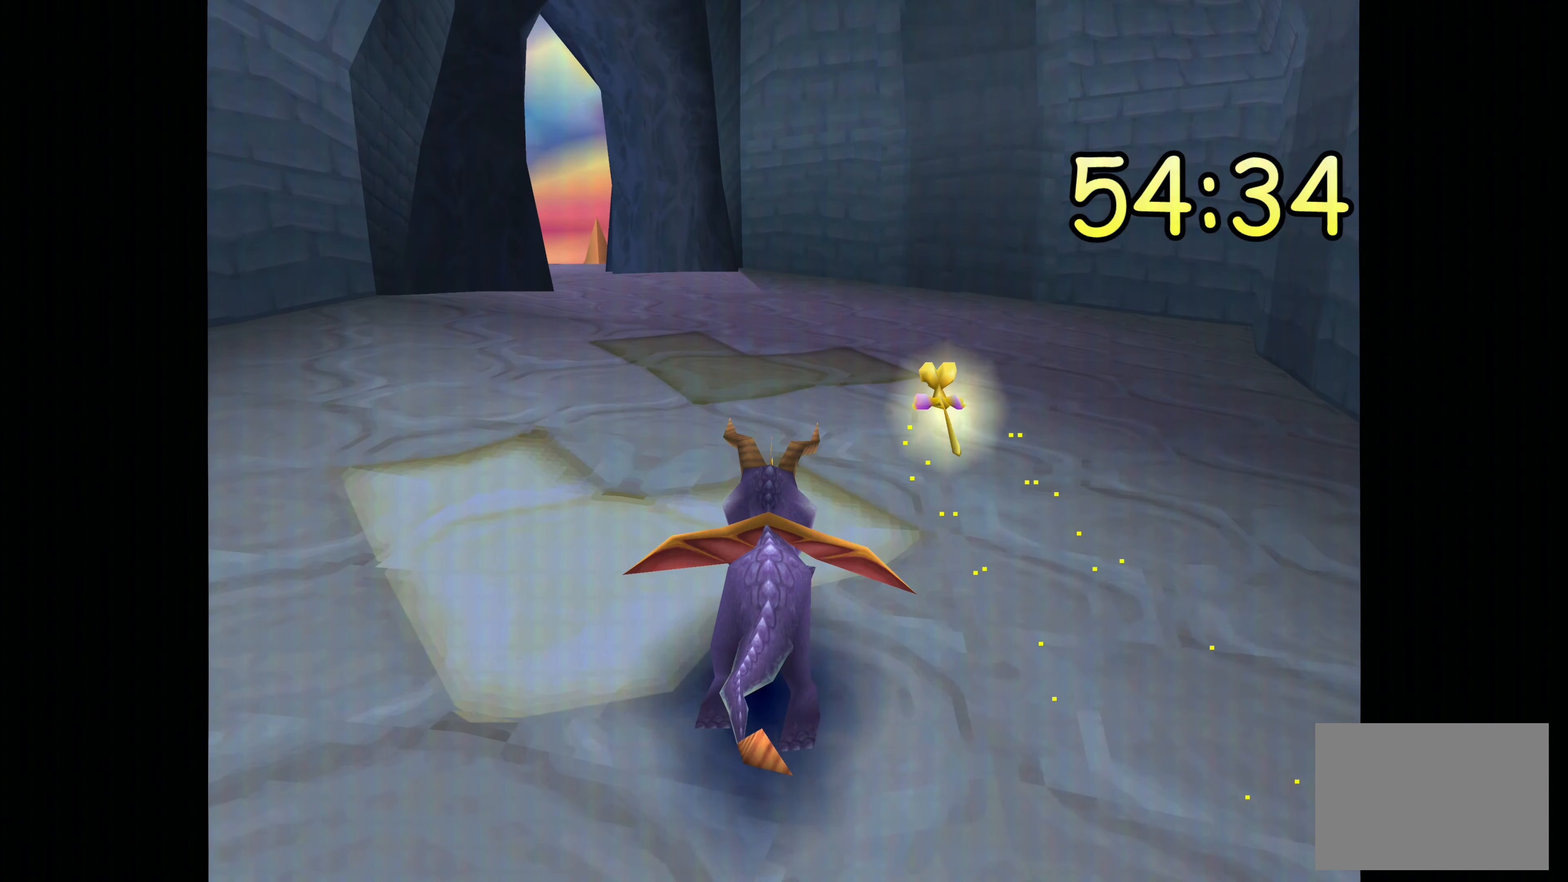
Gameplay with a controller (PlayStation layout); each line is a JSON object with the inputs held at the frame after it (dt_ms = milliseconds from this image to that frame). "events" lists button and stick changes between this image and that frame as [ms after this image, input, new state], when the widget could be followed in between. Not read: DPAD_DOWN DPAD_LEFT DPAD_RIGHT DPAD_UP L1 L2 L3 R2 R3 SELECT.
{"dt_ms": 500, "buttons": ["SQUARE"], "left_stick": "up-left", "right_stick": "center", "events": [[484, "left_stick", "up-left"]]}
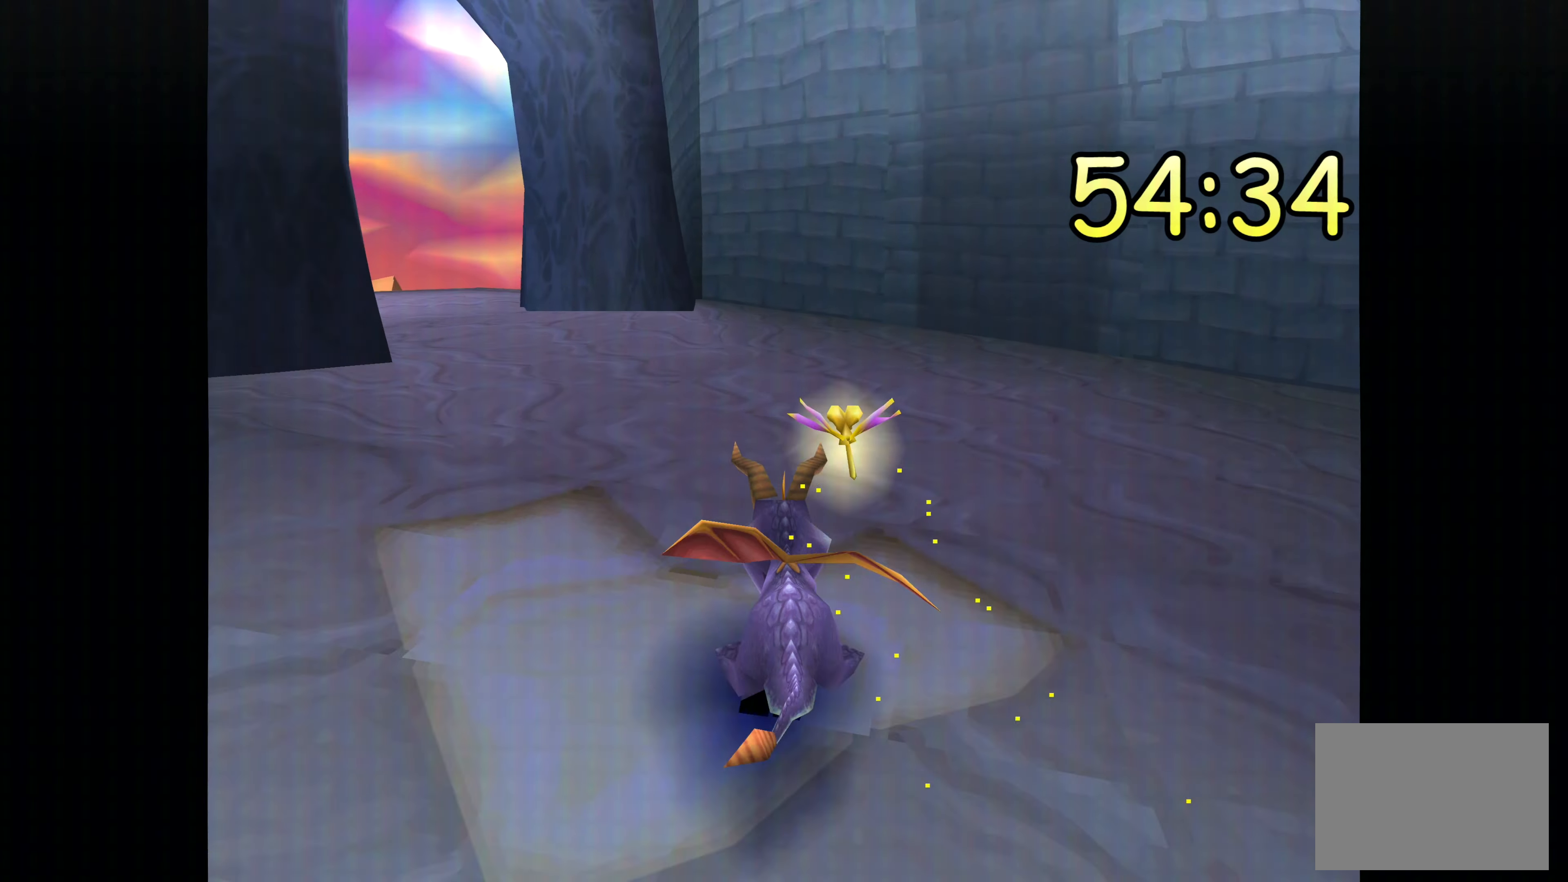
{"dt_ms": 500, "buttons": ["SQUARE"], "left_stick": "up-left", "right_stick": "center", "events": []}
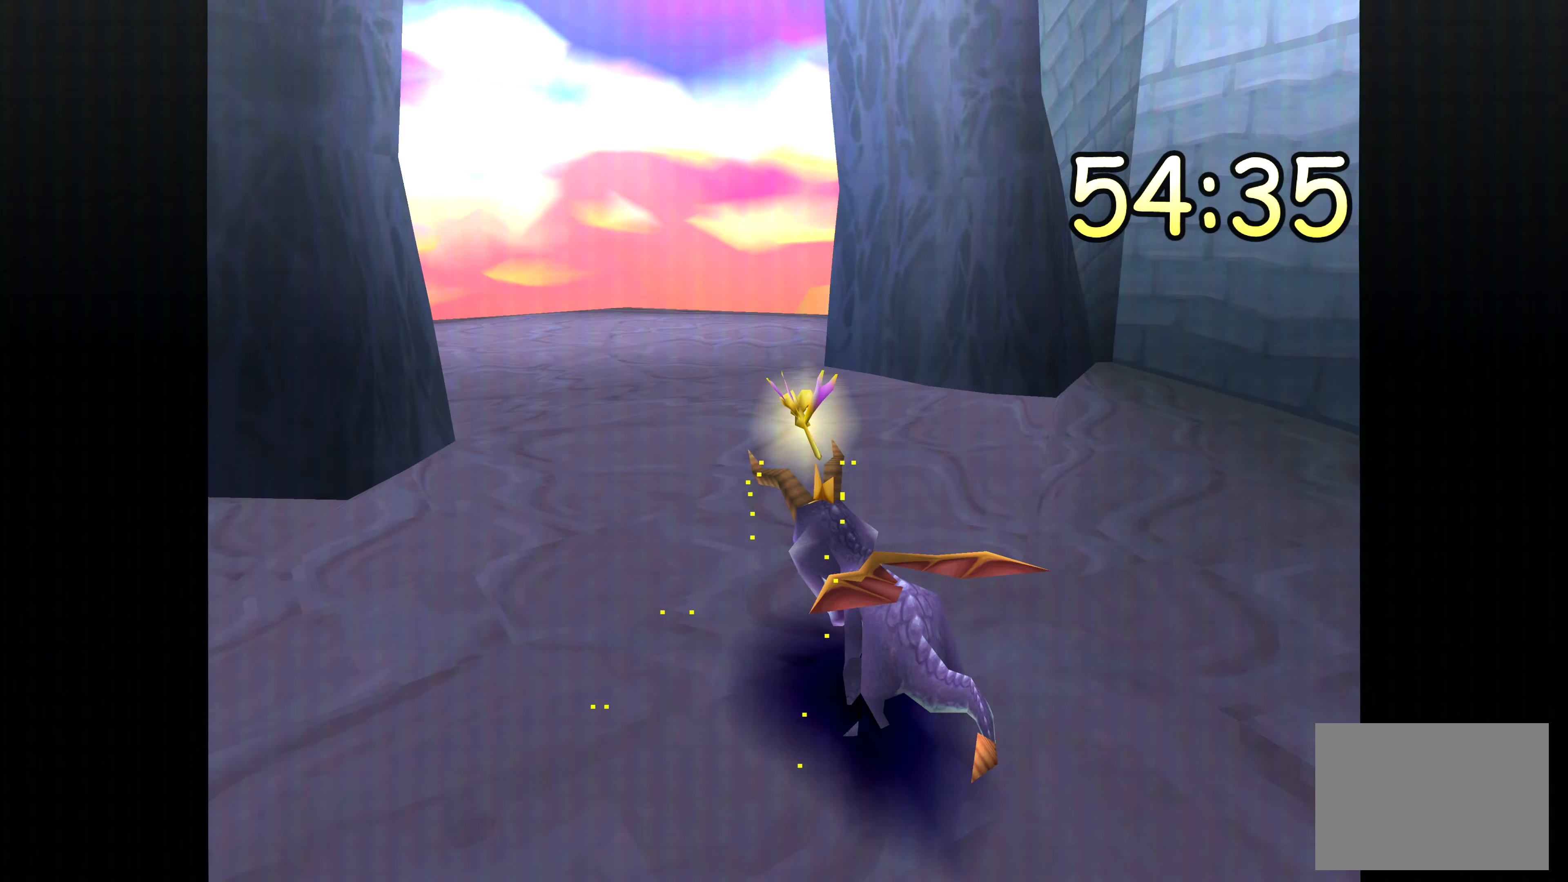
{"dt_ms": 500, "buttons": [], "left_stick": "center", "right_stick": "center", "events": [[17, "left_stick", "up"], [334, "SQUARE", "up"], [434, "left_stick", "center"]]}
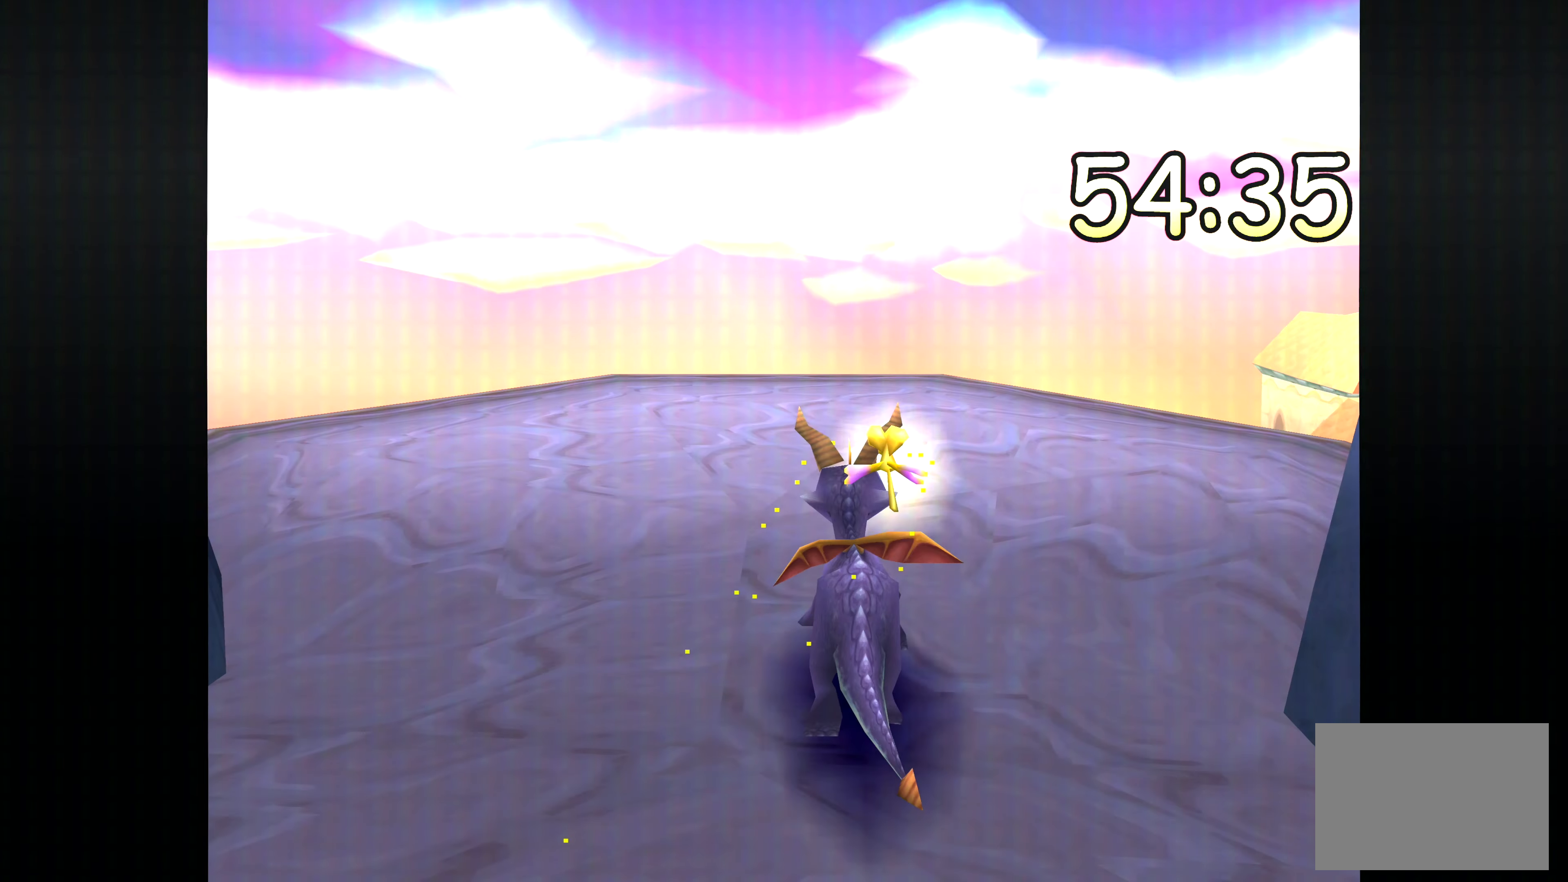
{"dt_ms": 500, "buttons": [], "left_stick": "center", "right_stick": "center", "events": []}
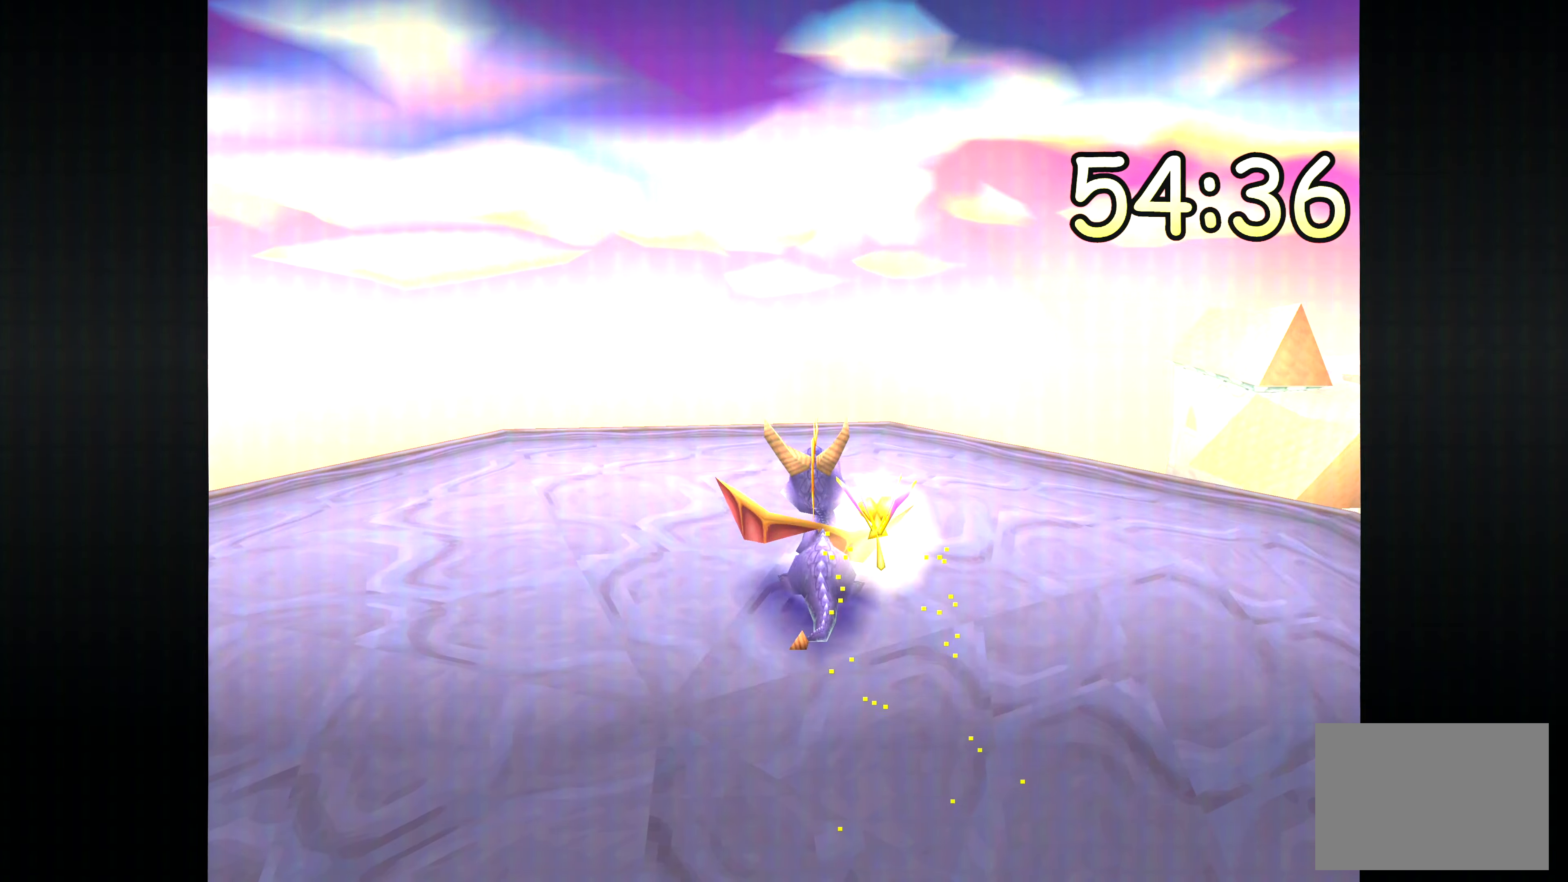
{"dt_ms": 500, "buttons": [], "left_stick": "center", "right_stick": "center", "events": [[66, "left_stick", "left"], [483, "left_stick", "center"]]}
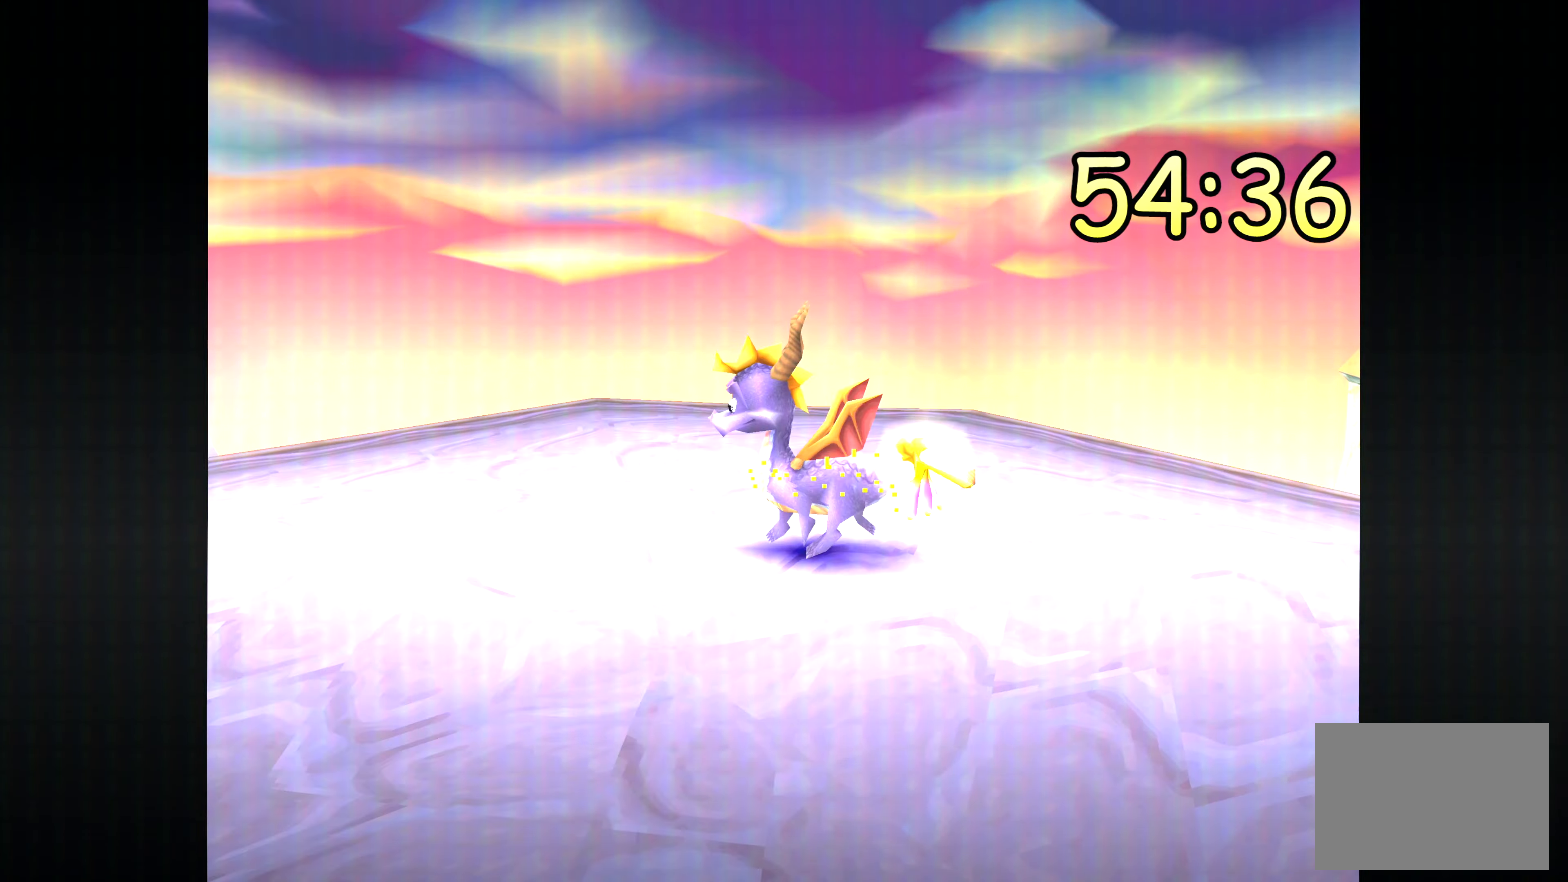
{"dt_ms": 1000, "buttons": [], "left_stick": "center", "right_stick": "center"}
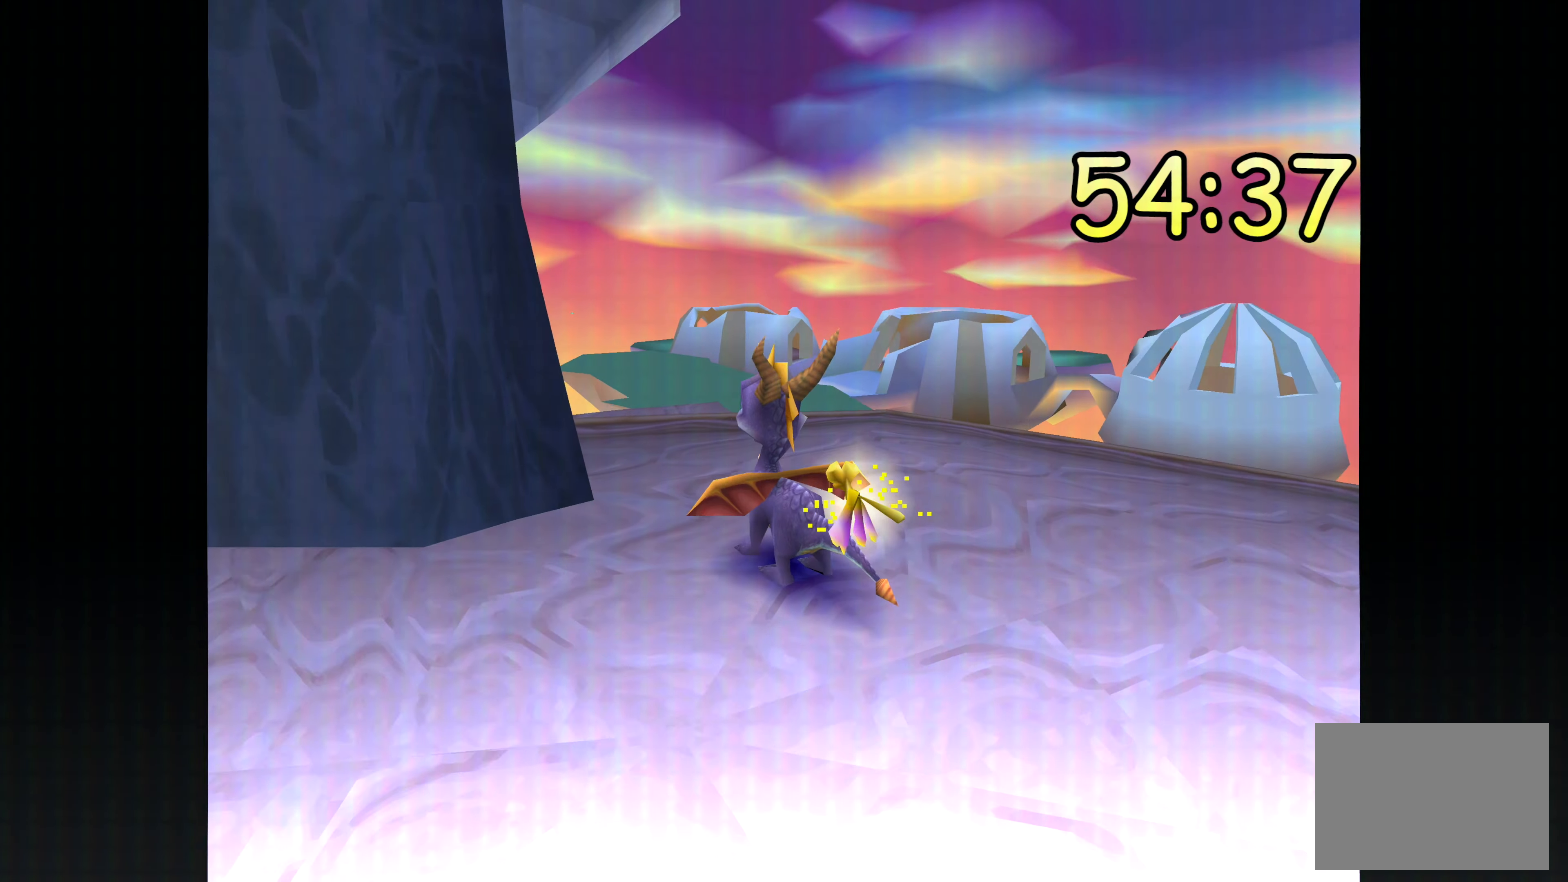
{"dt_ms": 500, "buttons": [], "left_stick": "center", "right_stick": "center", "events": [[250, "left_stick", "up-left"], [383, "left_stick", "center"]]}
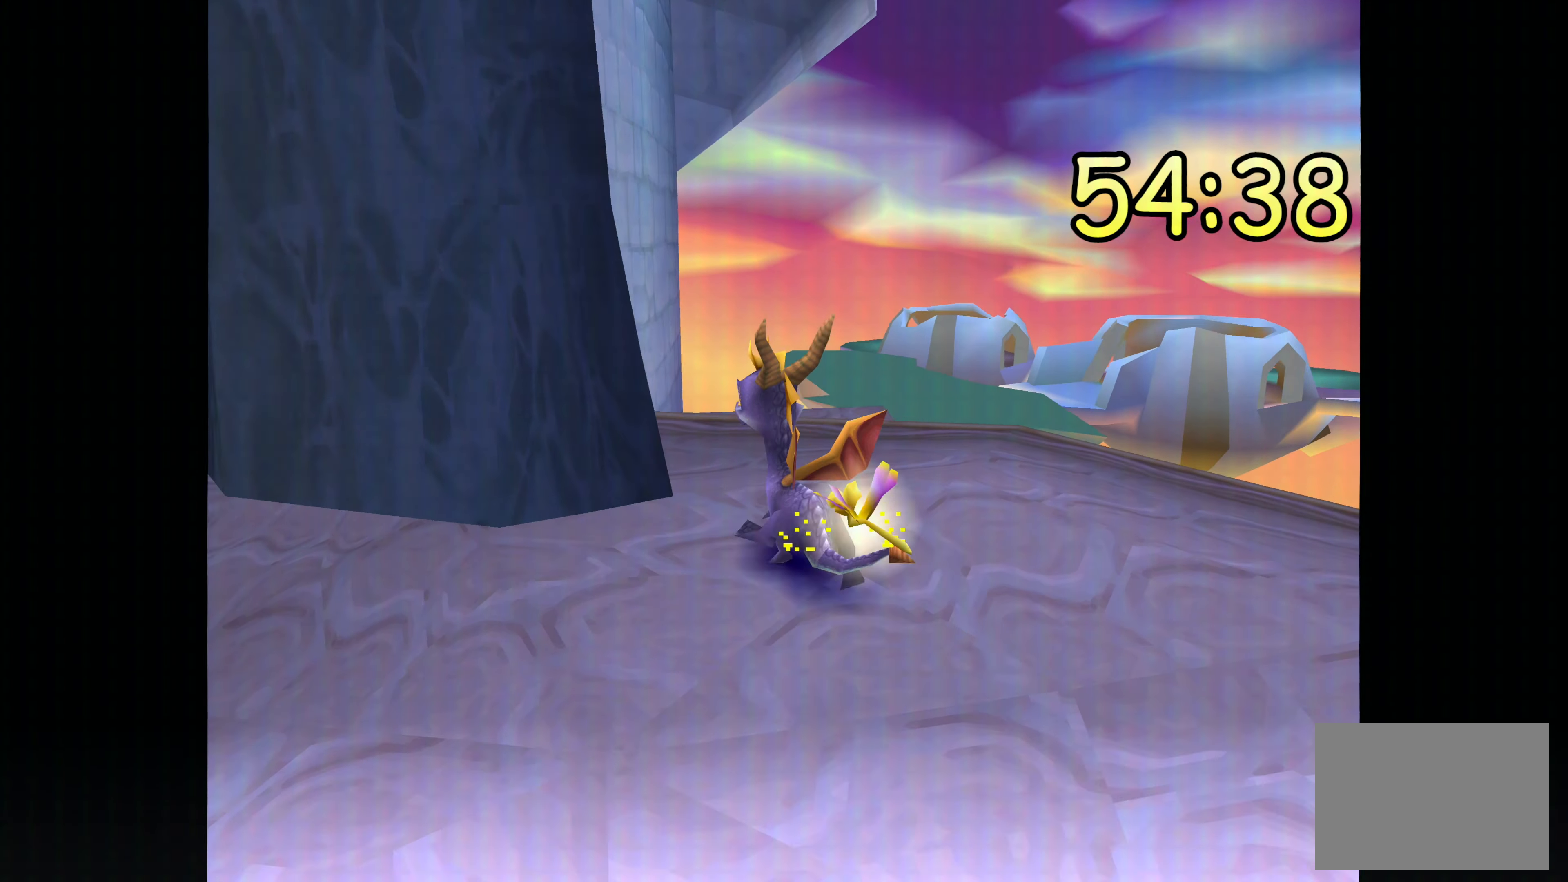
{"dt_ms": 500, "buttons": [], "left_stick": "center", "right_stick": "center", "events": []}
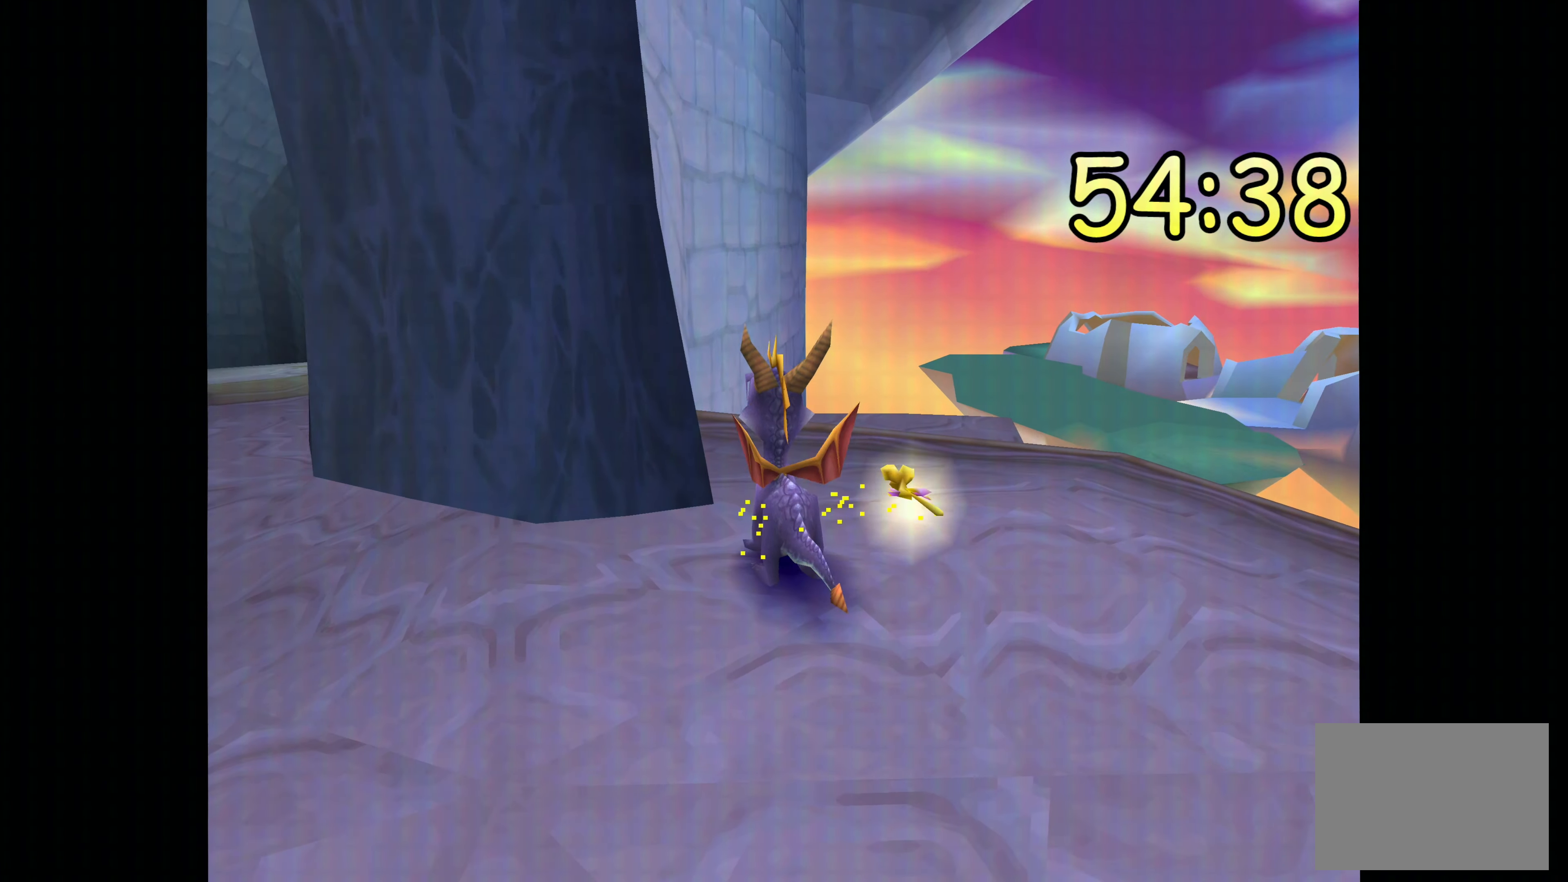
{"dt_ms": 500, "buttons": [], "left_stick": "center", "right_stick": "center", "events": []}
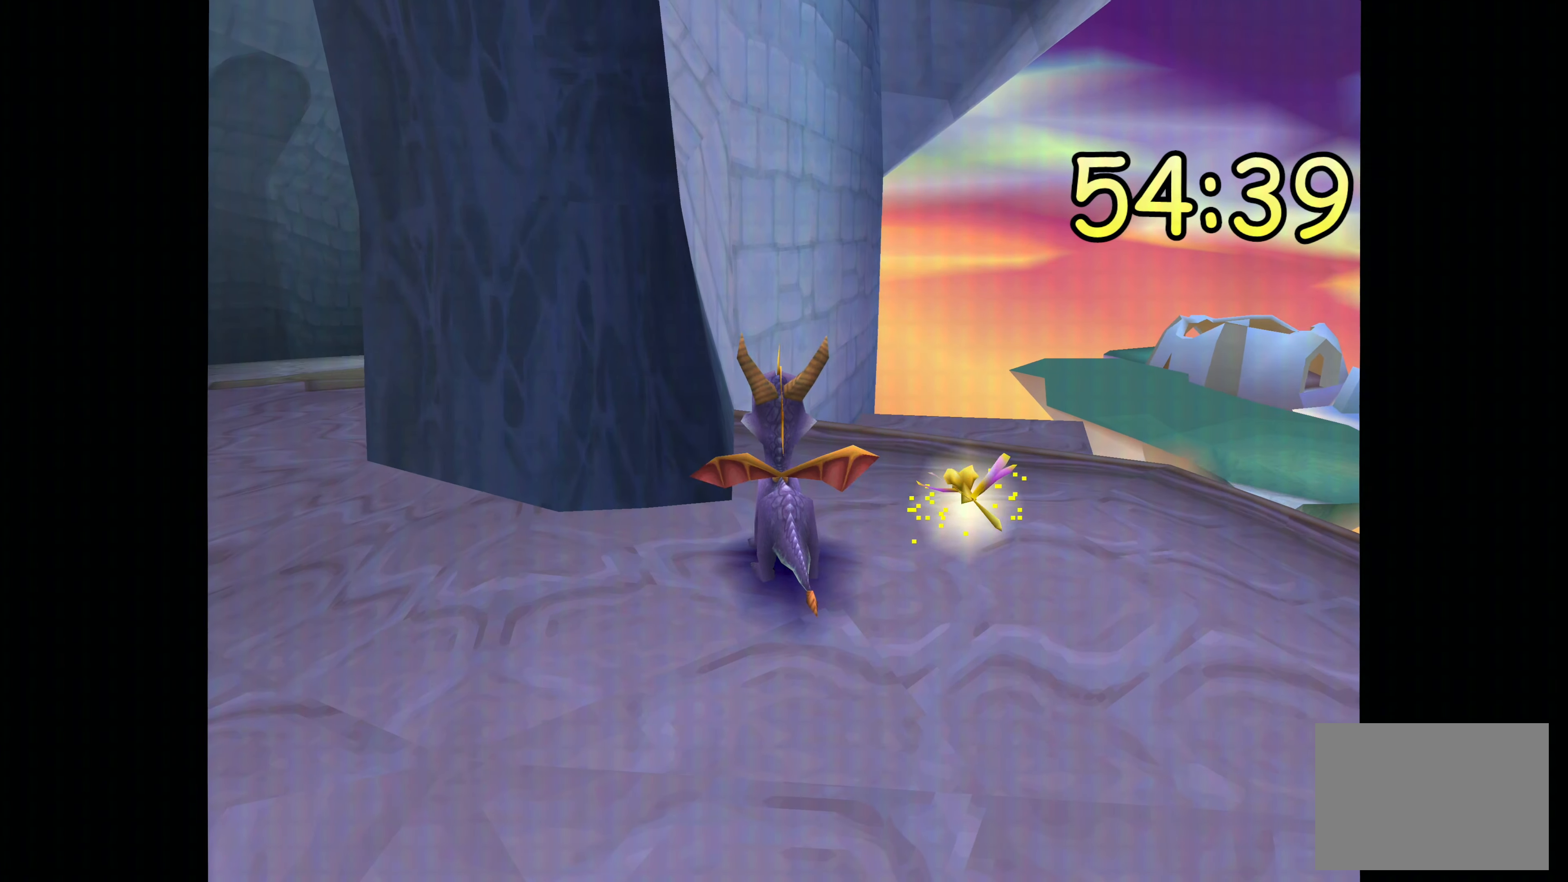
{"dt_ms": 500, "buttons": [], "left_stick": "center", "right_stick": "center", "events": []}
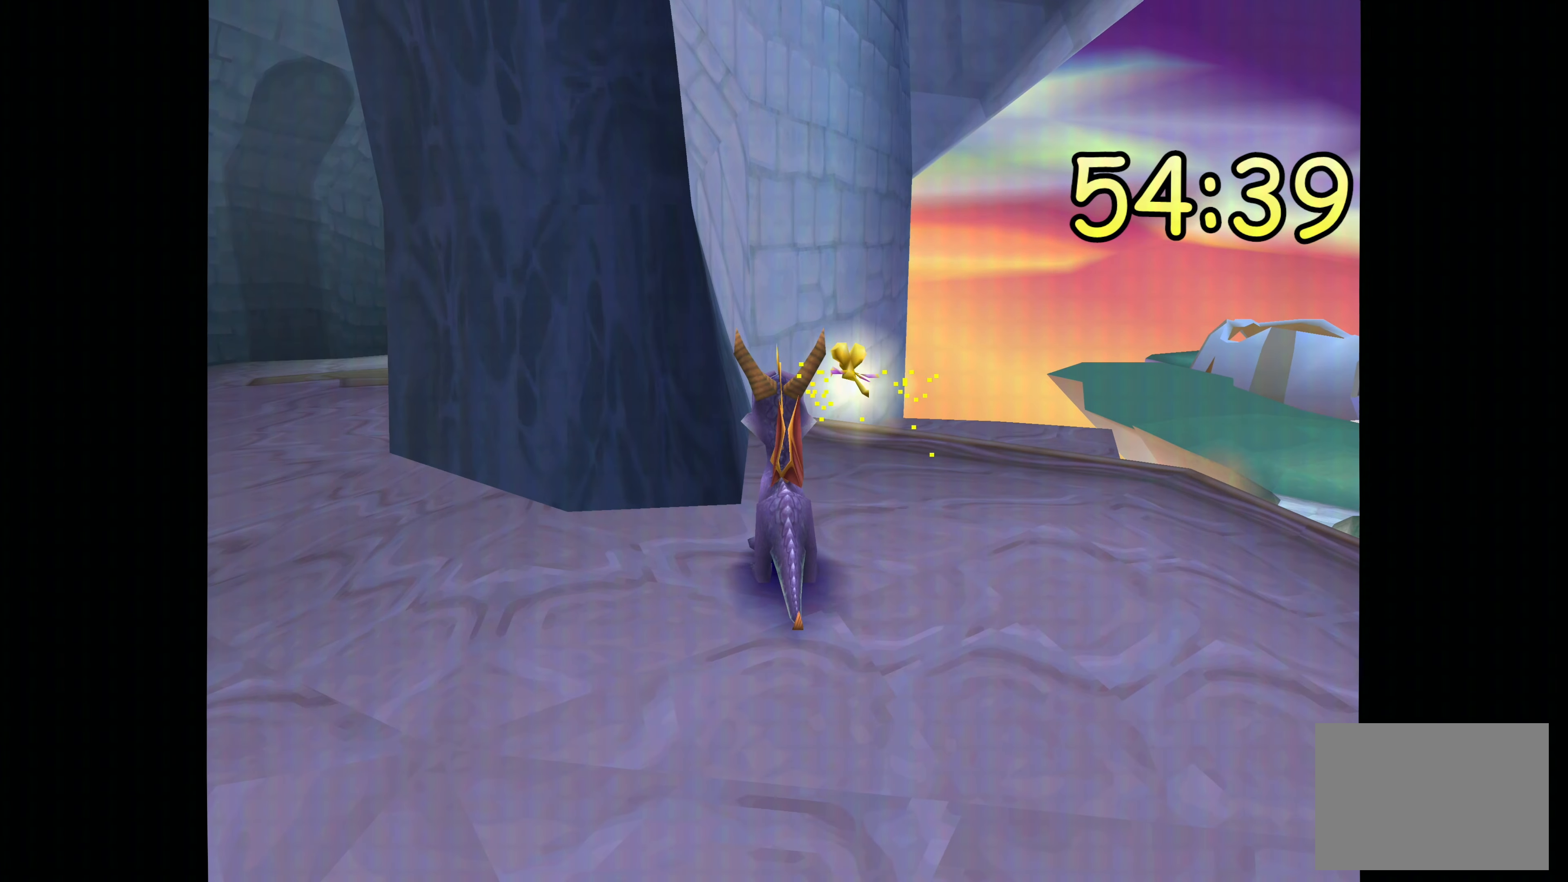
{"dt_ms": 500, "buttons": [], "left_stick": "center", "right_stick": "center", "events": []}
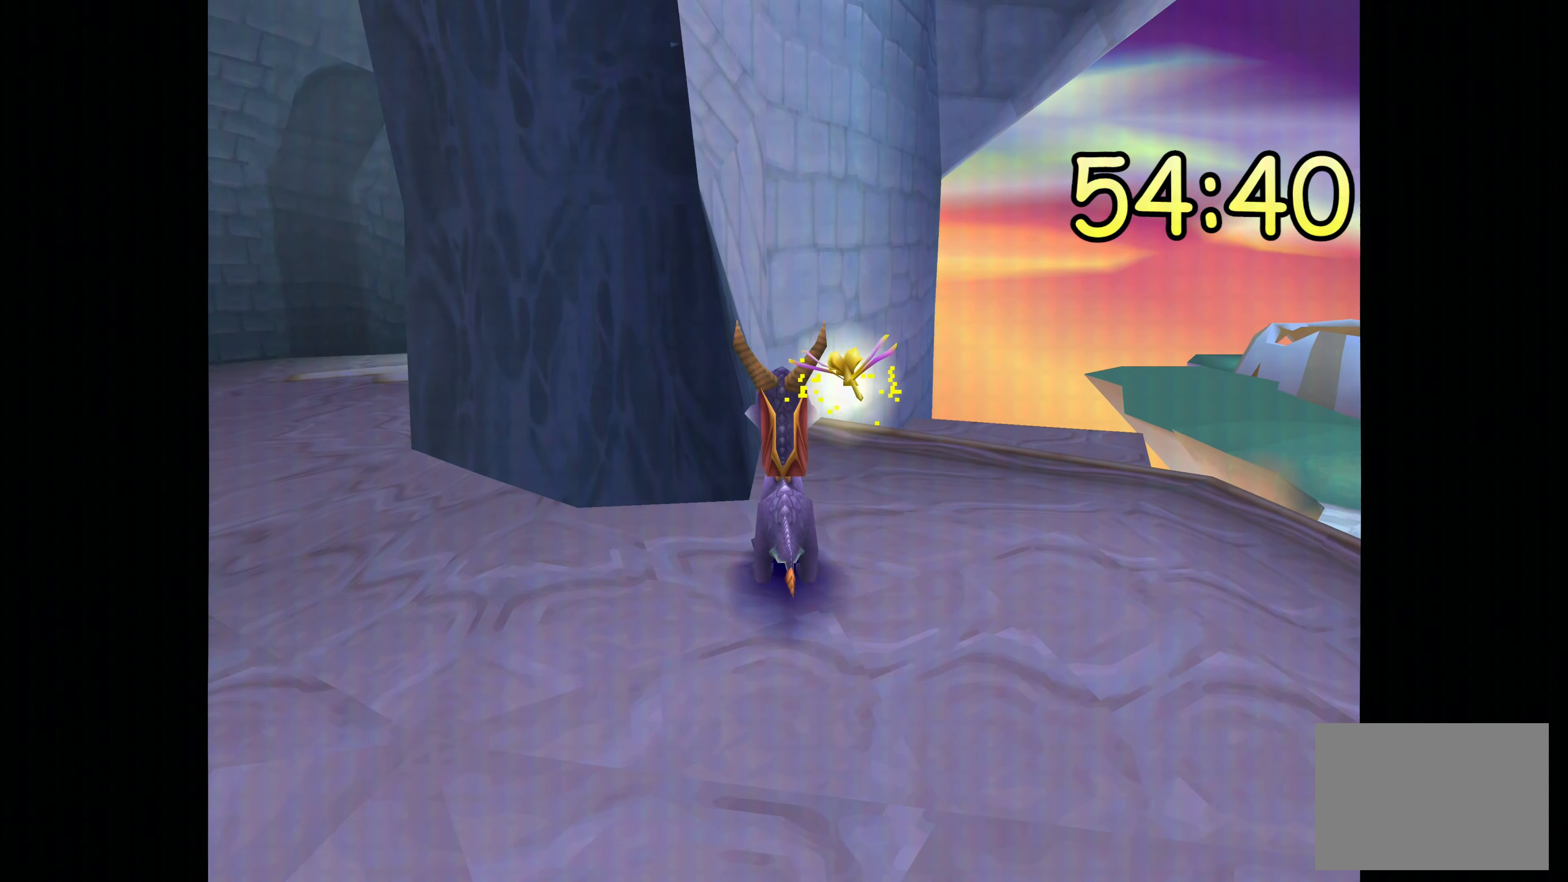
{"dt_ms": 500, "buttons": [], "left_stick": "up", "right_stick": "center", "events": [[333, "left_stick", "up"]]}
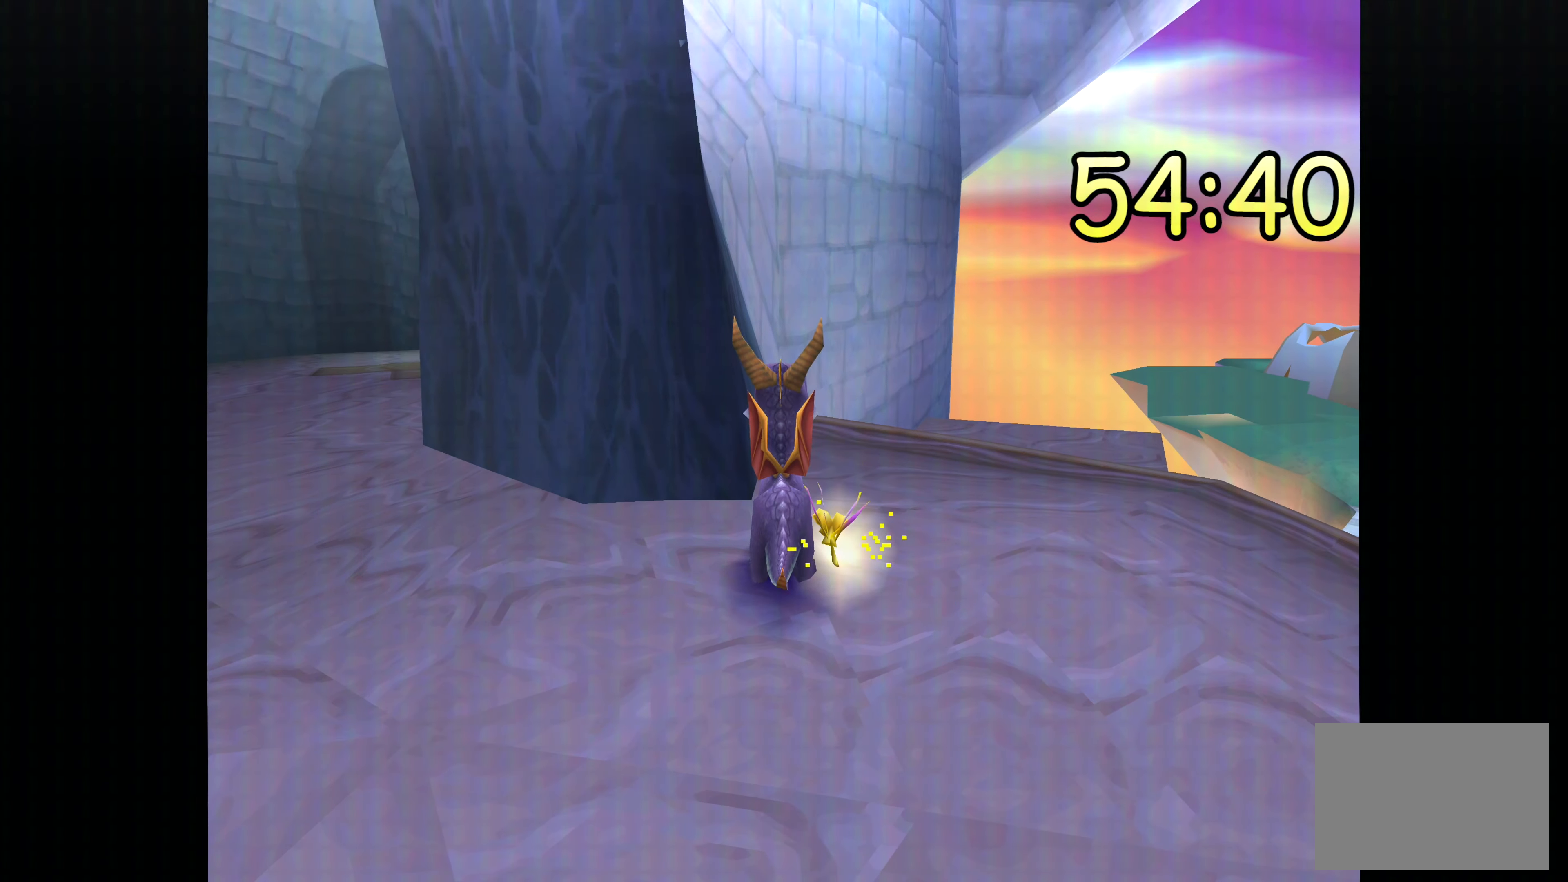
{"dt_ms": 500, "buttons": ["CROSS"], "left_stick": "up", "right_stick": "center", "events": [[433, "CROSS", "down"]]}
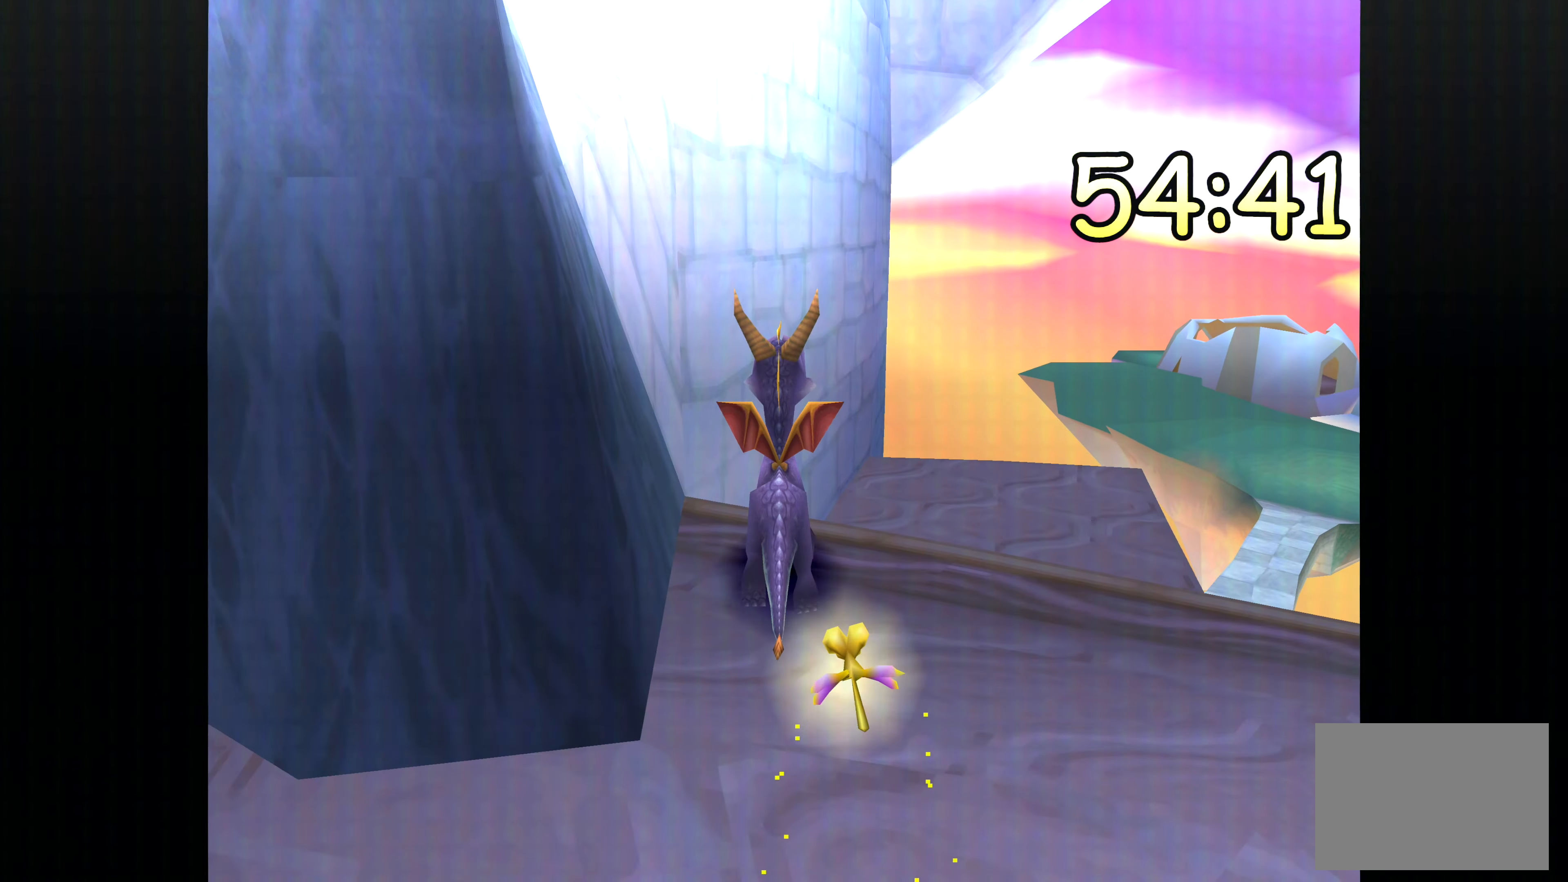
{"dt_ms": 500, "buttons": [], "left_stick": "up", "right_stick": "center", "events": [[267, "CROSS", "up"]]}
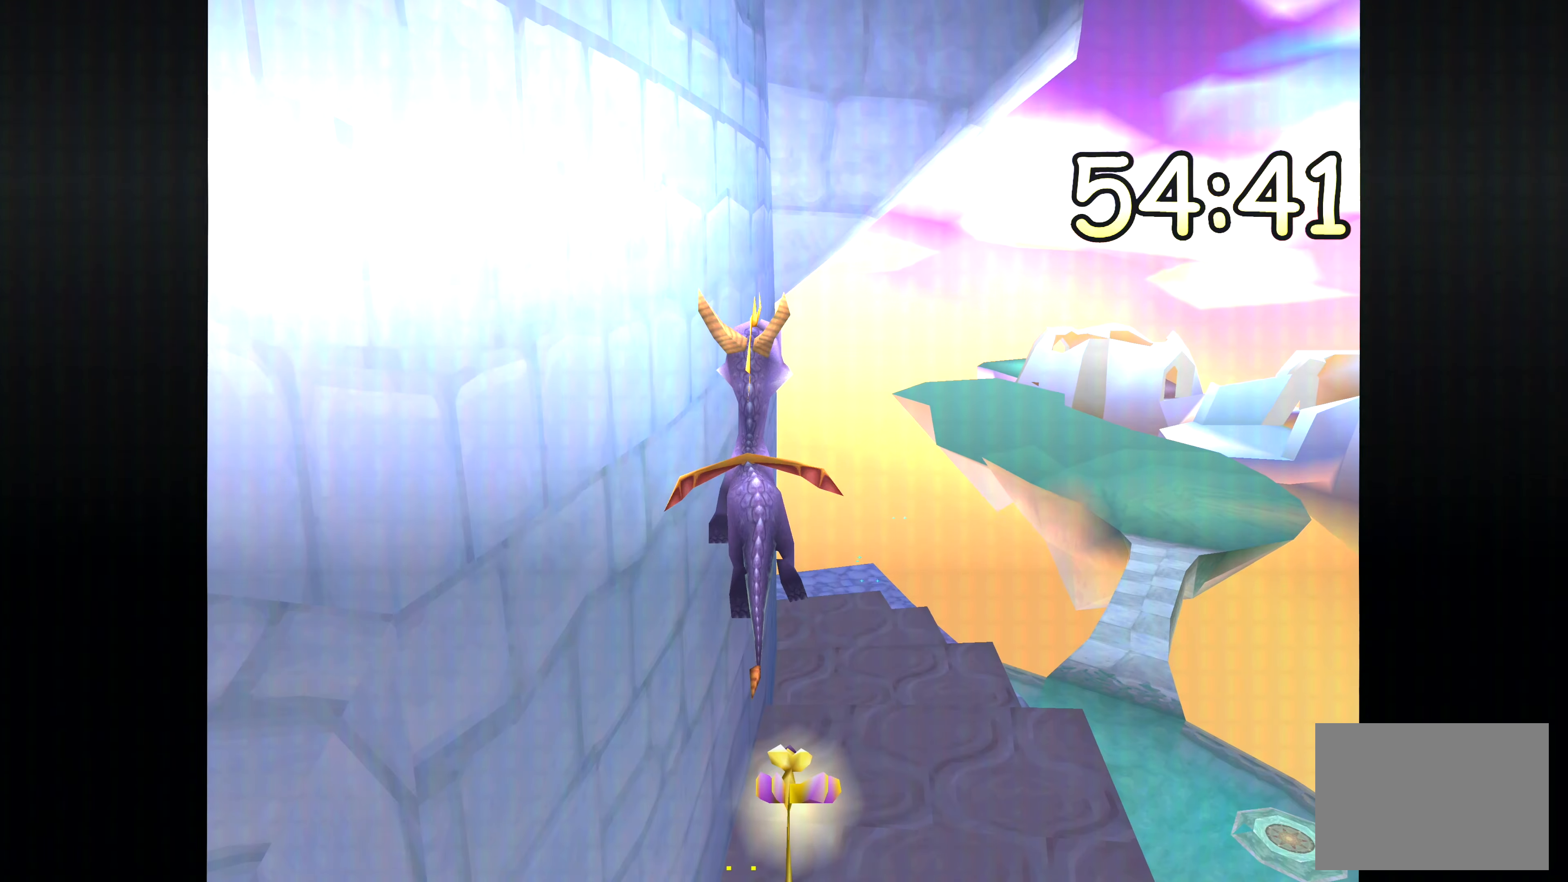
{"dt_ms": 500, "buttons": [], "left_stick": "up", "right_stick": "center", "events": []}
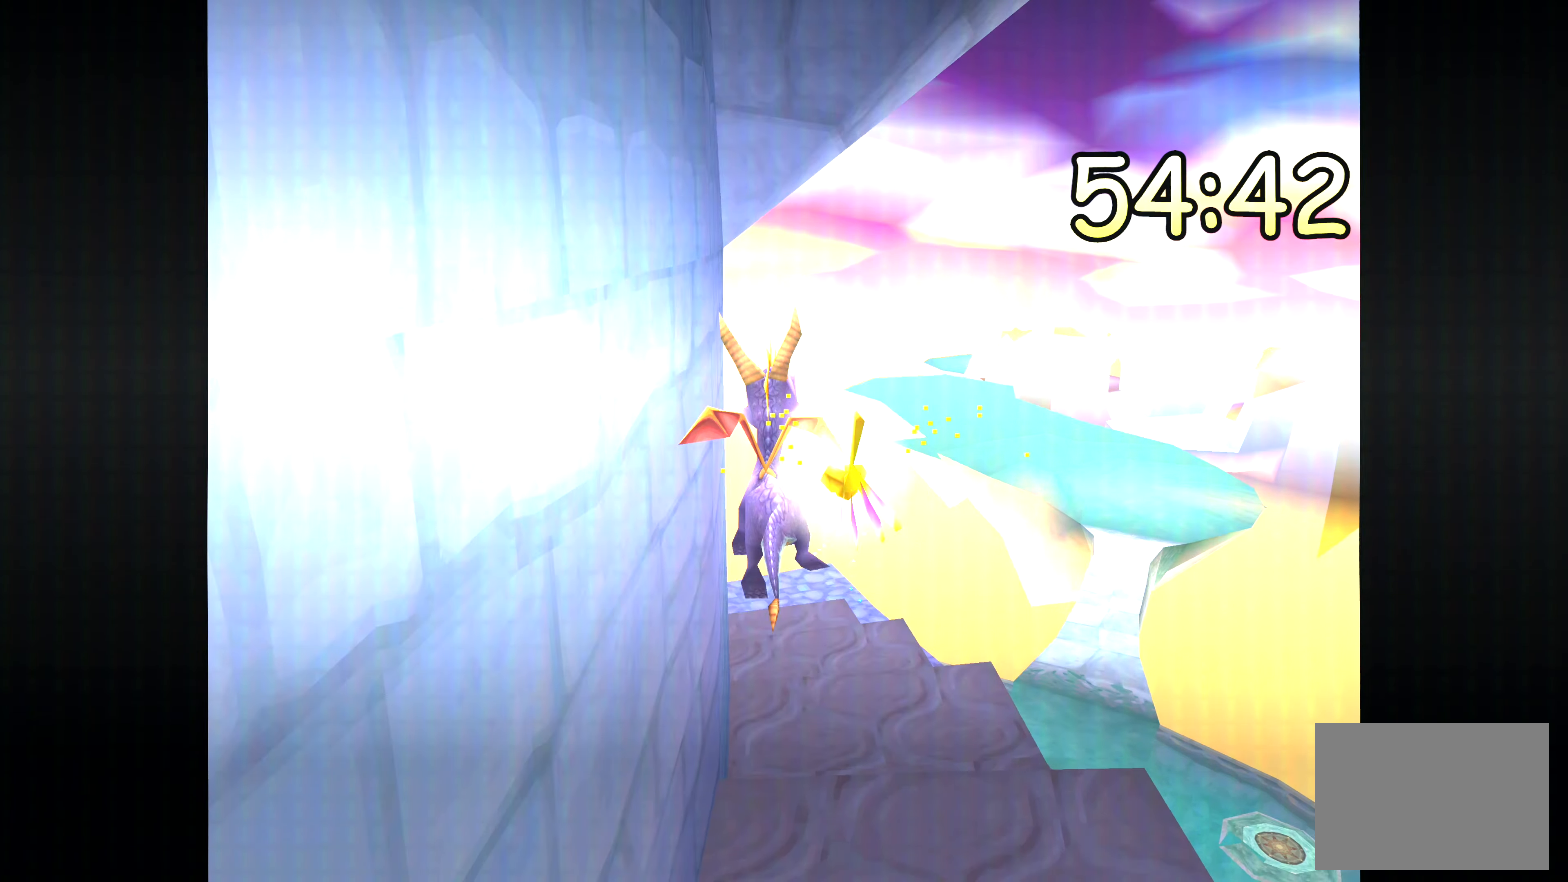
{"dt_ms": 500, "buttons": [], "left_stick": "center", "right_stick": "center", "events": [[333, "left_stick", "center"]]}